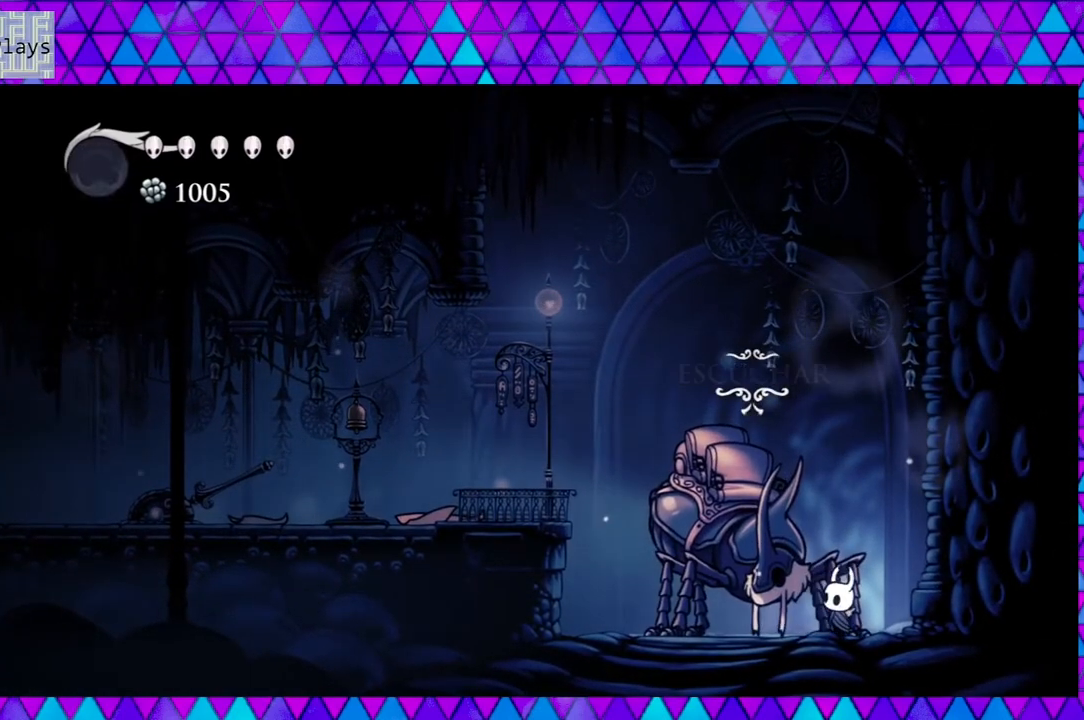
Gameplay with a controller (Nintendo layout); each line is a JSON object with the inputs held at the frame after it. "events" lists button and stick changes between this image and that frame as [ms after this image, input, new state], when the widget could be followed in between. Not read: L3 R3.
{"buttons": [], "left_stick": "down", "right_stick": "center", "events": []}
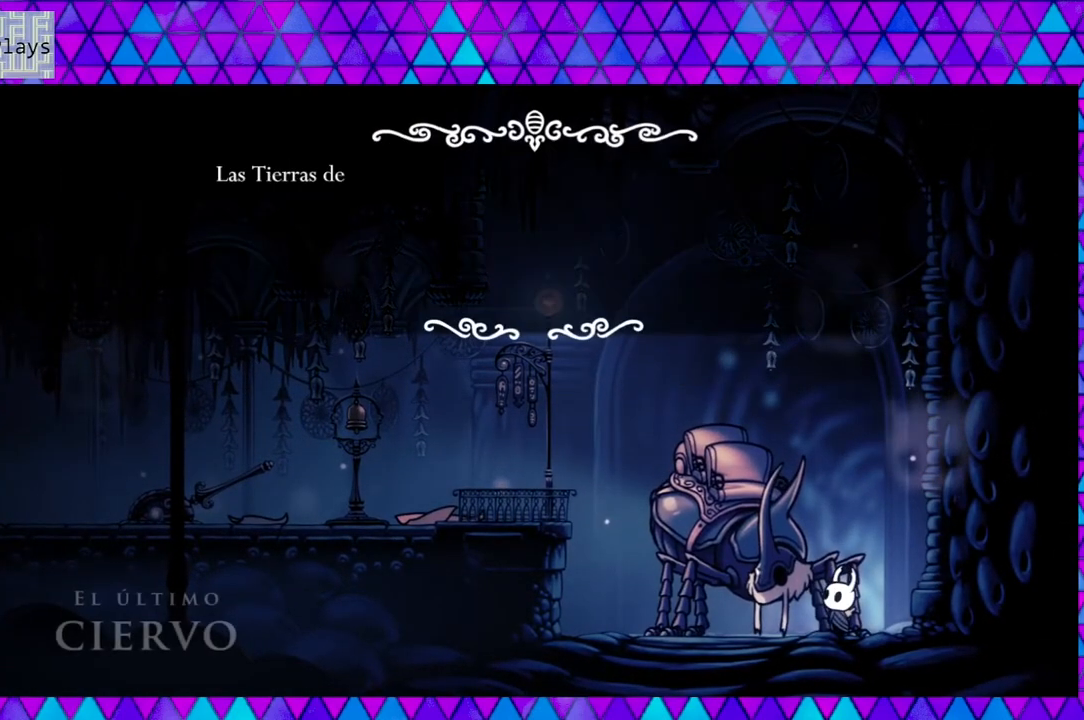
{"buttons": [], "left_stick": "down", "right_stick": "center", "events": []}
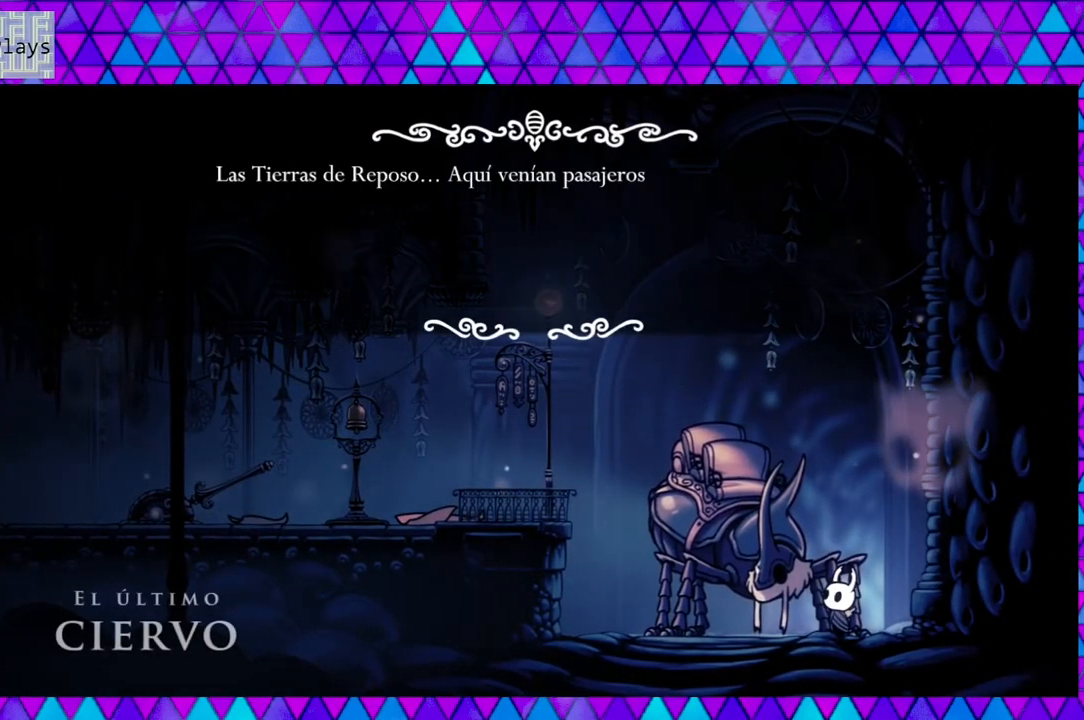
{"buttons": [], "left_stick": "down", "right_stick": "center", "events": []}
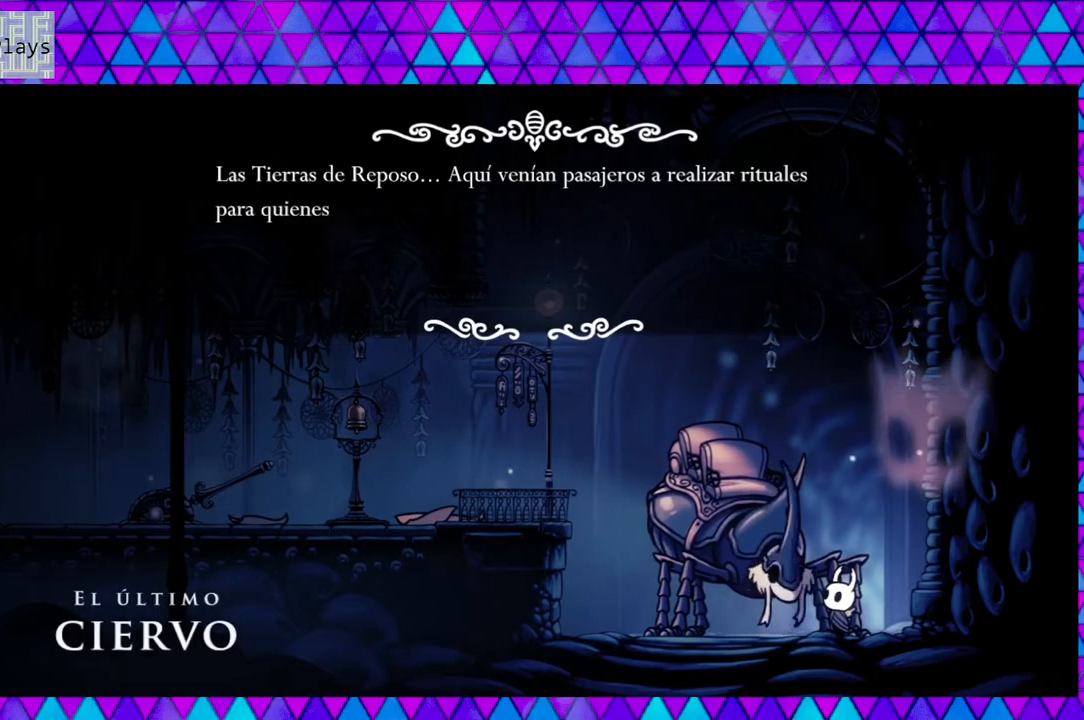
{"buttons": [], "left_stick": "down", "right_stick": "center", "events": []}
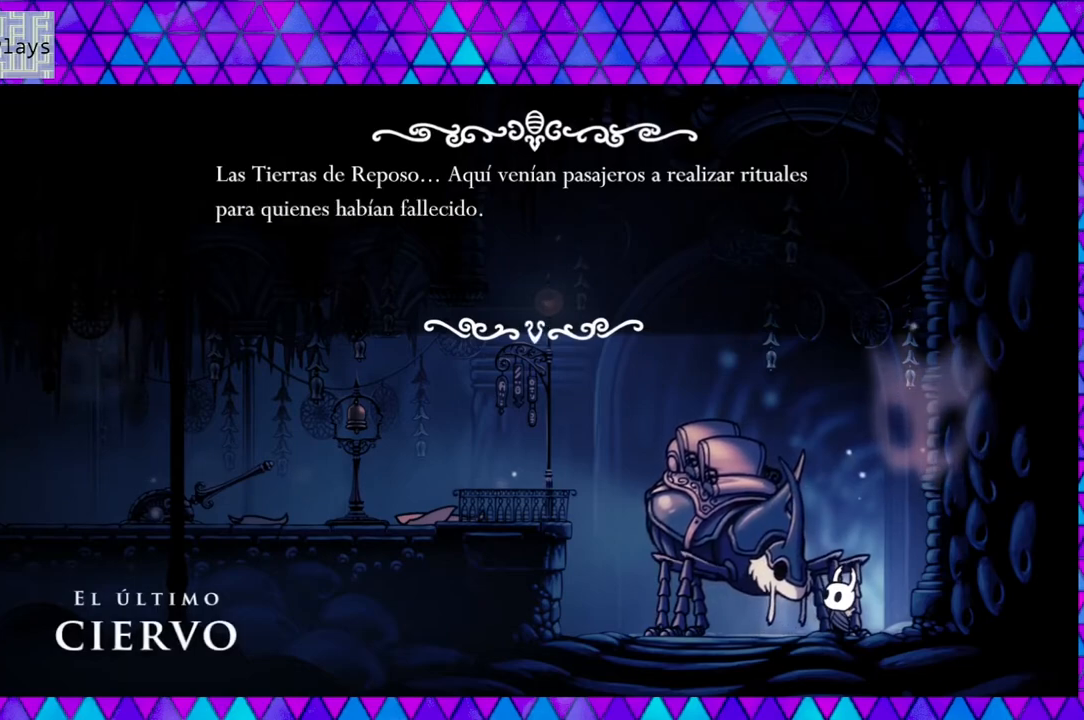
{"buttons": [], "left_stick": "down", "right_stick": "center", "events": []}
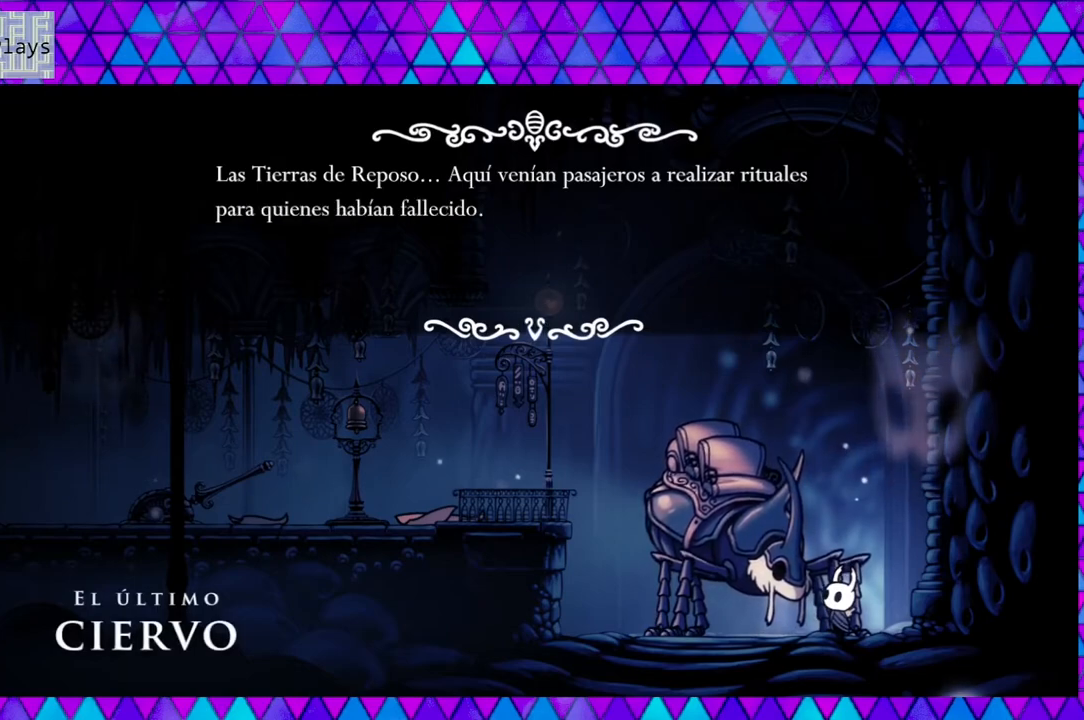
{"buttons": [], "left_stick": "down", "right_stick": "center", "events": [[183, "B", "down"], [317, "B", "up"]]}
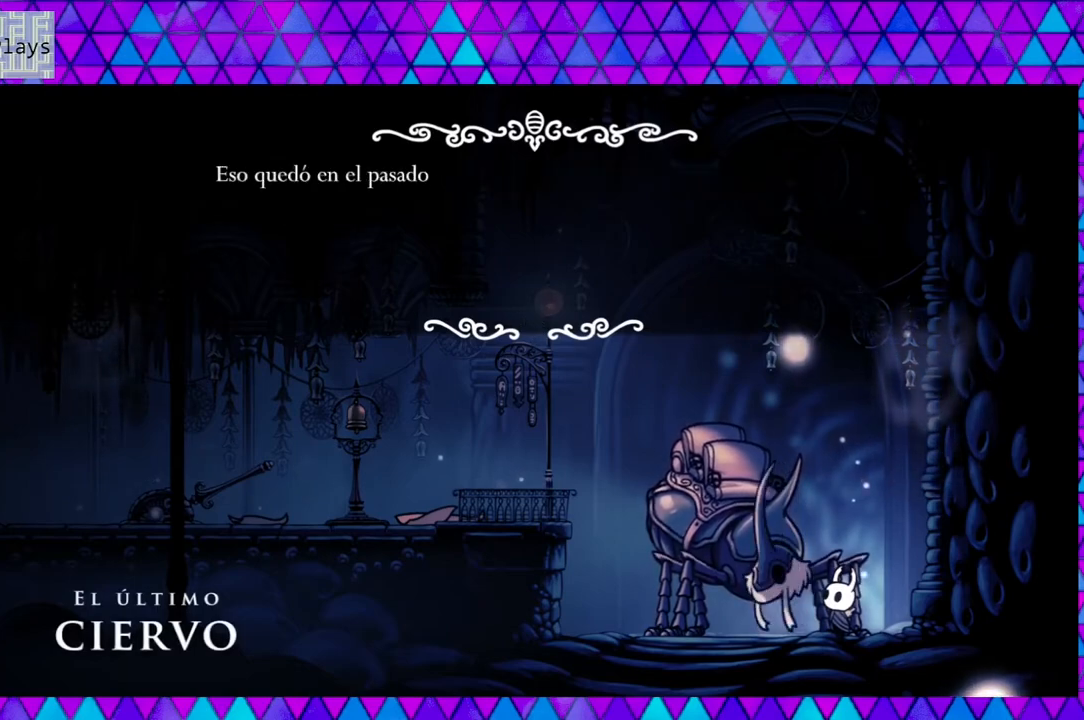
{"buttons": [], "left_stick": "down", "right_stick": "center", "events": []}
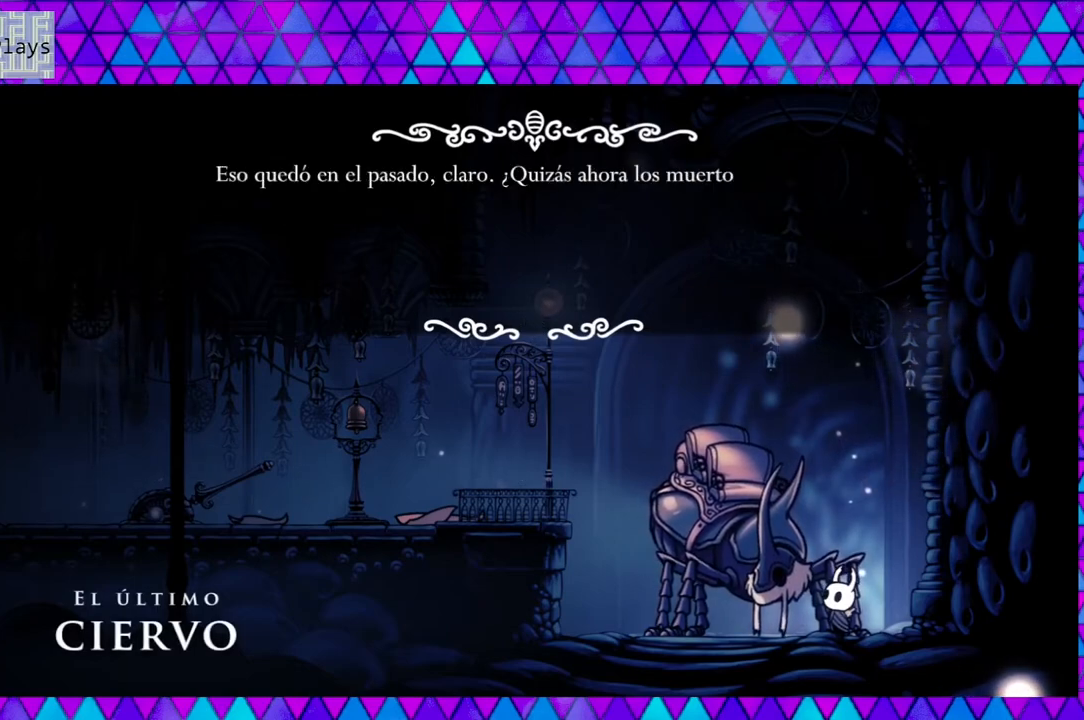
{"buttons": [], "left_stick": "down", "right_stick": "center", "events": []}
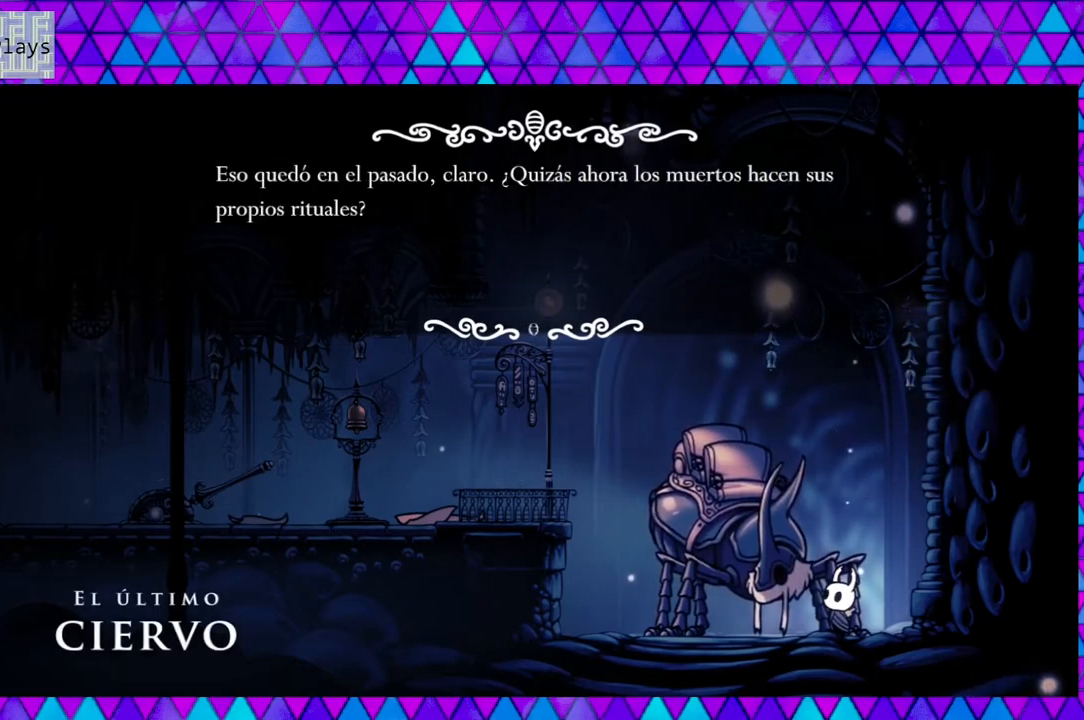
{"buttons": [], "left_stick": "down", "right_stick": "center", "events": []}
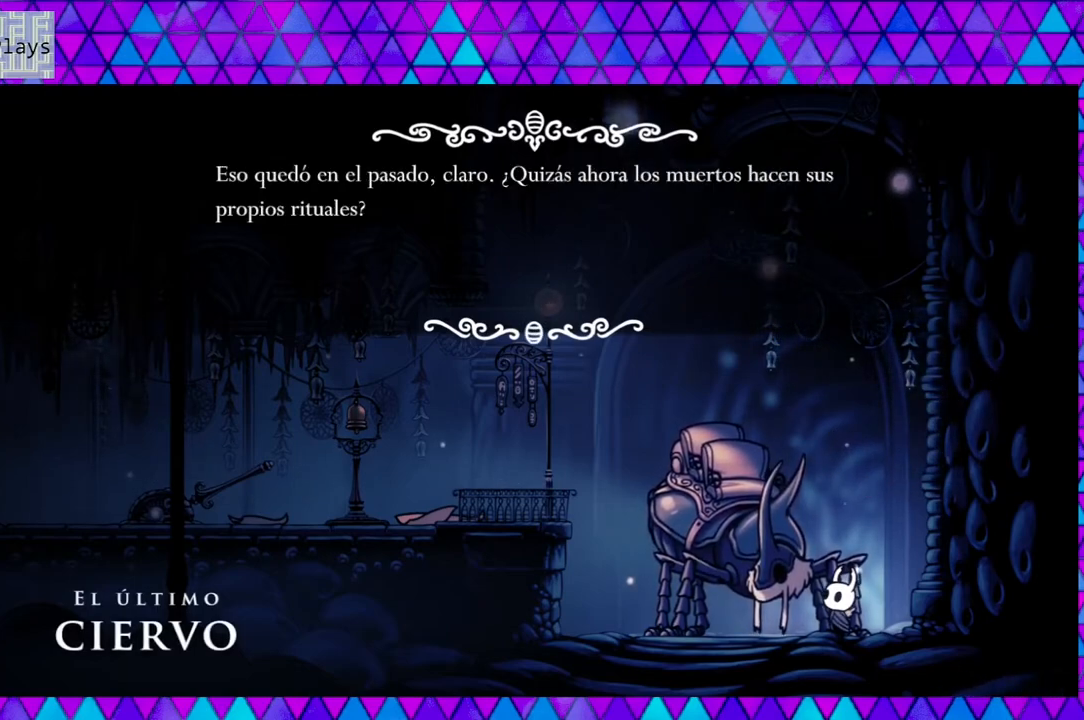
{"buttons": [], "left_stick": "down", "right_stick": "center", "events": []}
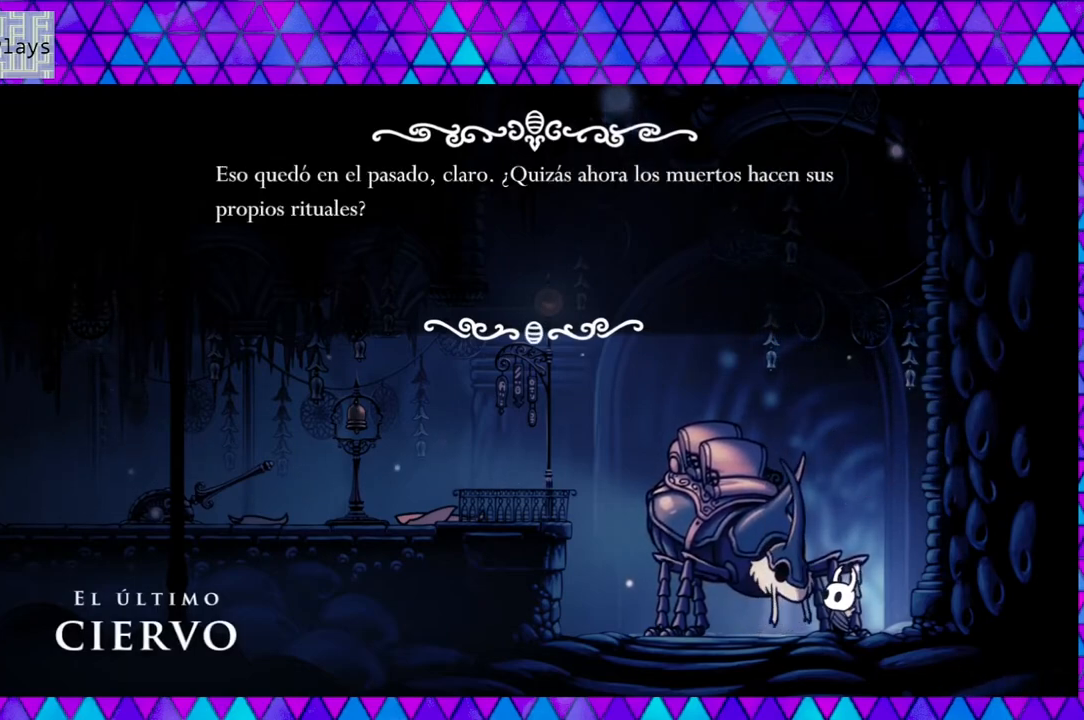
{"buttons": ["B"], "left_stick": "down", "right_stick": "center", "events": [[400, "B", "down"]]}
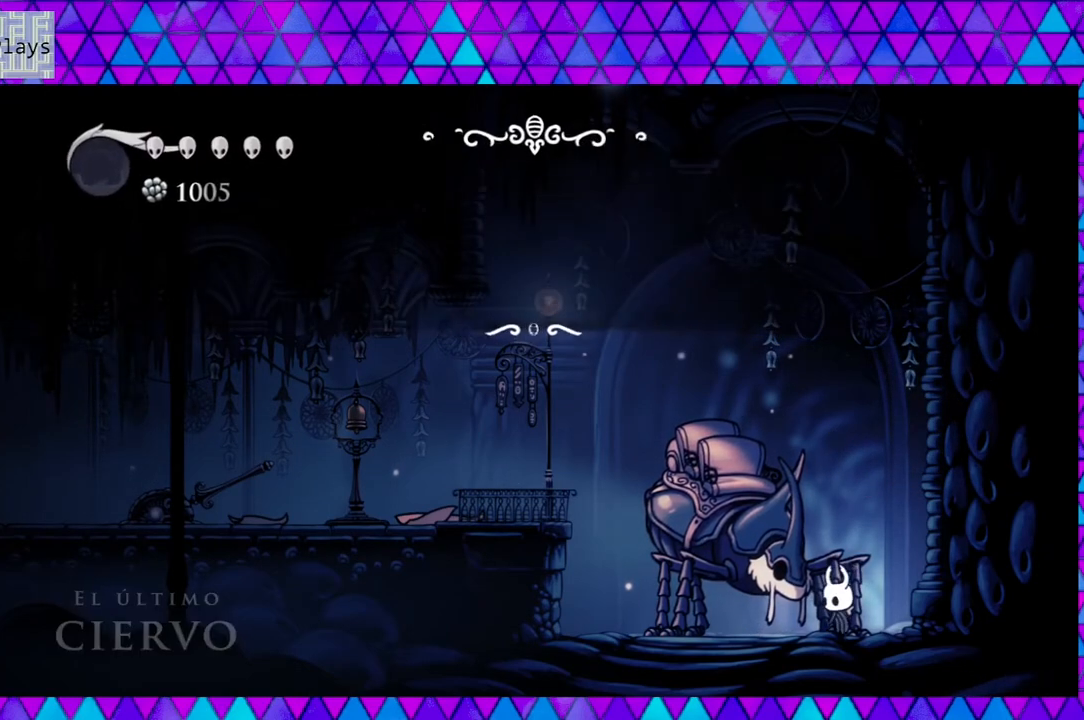
{"buttons": ["DPAD_LEFT"], "left_stick": "down", "right_stick": "center", "events": [[17, "B", "up"], [350, "DPAD_LEFT", "down"]]}
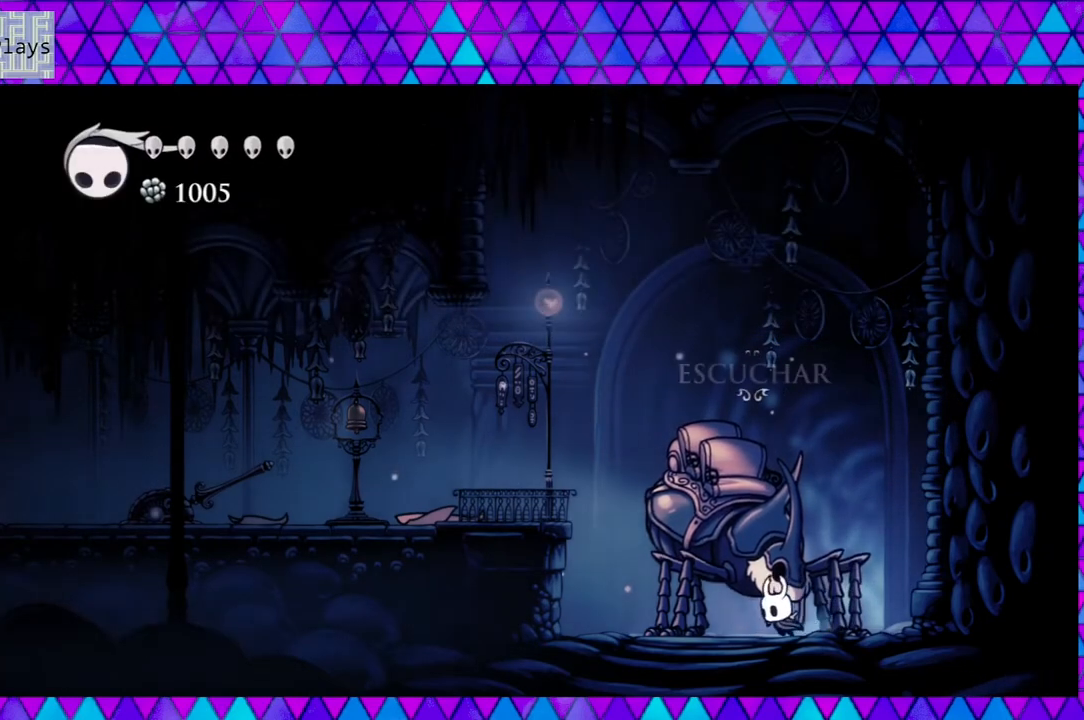
{"buttons": ["B", "DPAD_LEFT"], "left_stick": "down", "right_stick": "center", "events": [[483, "B", "down"]]}
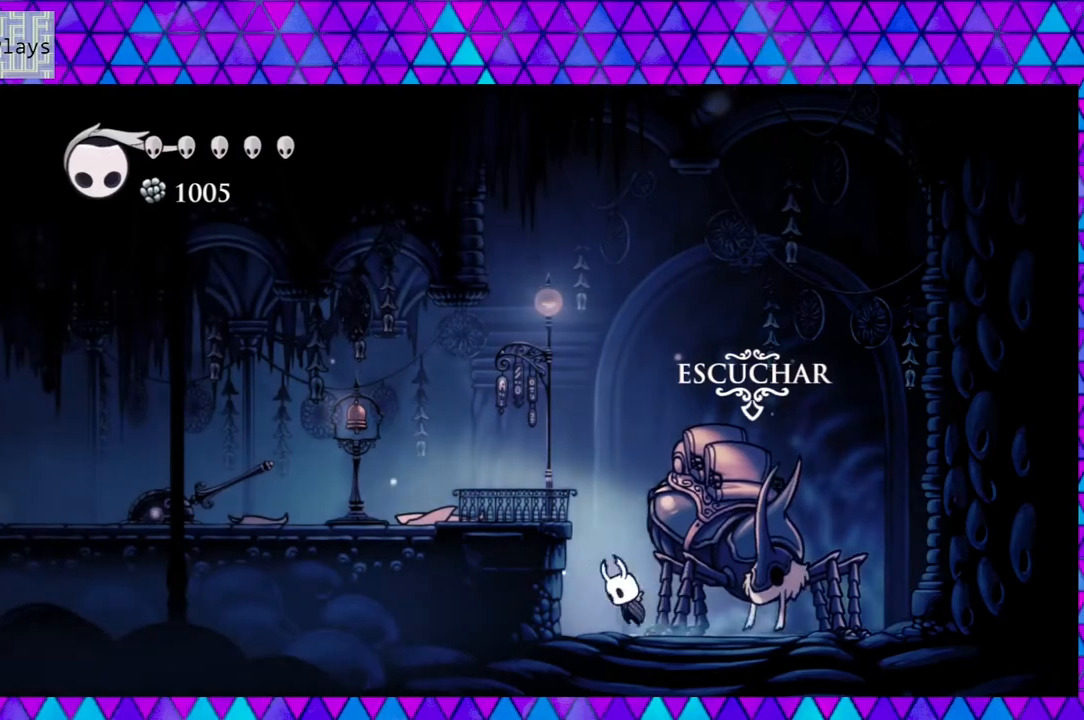
{"buttons": ["B", "DPAD_LEFT"], "left_stick": "down", "right_stick": "center", "events": []}
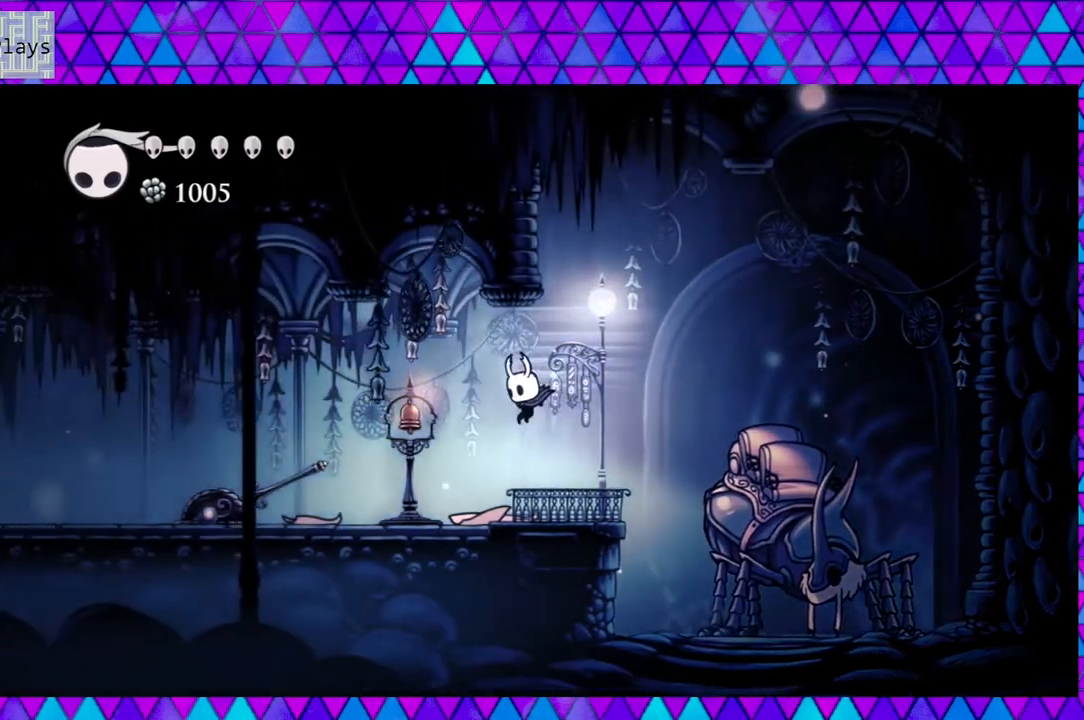
{"buttons": ["DPAD_LEFT"], "left_stick": "down", "right_stick": "center", "events": [[17, "B", "up"]]}
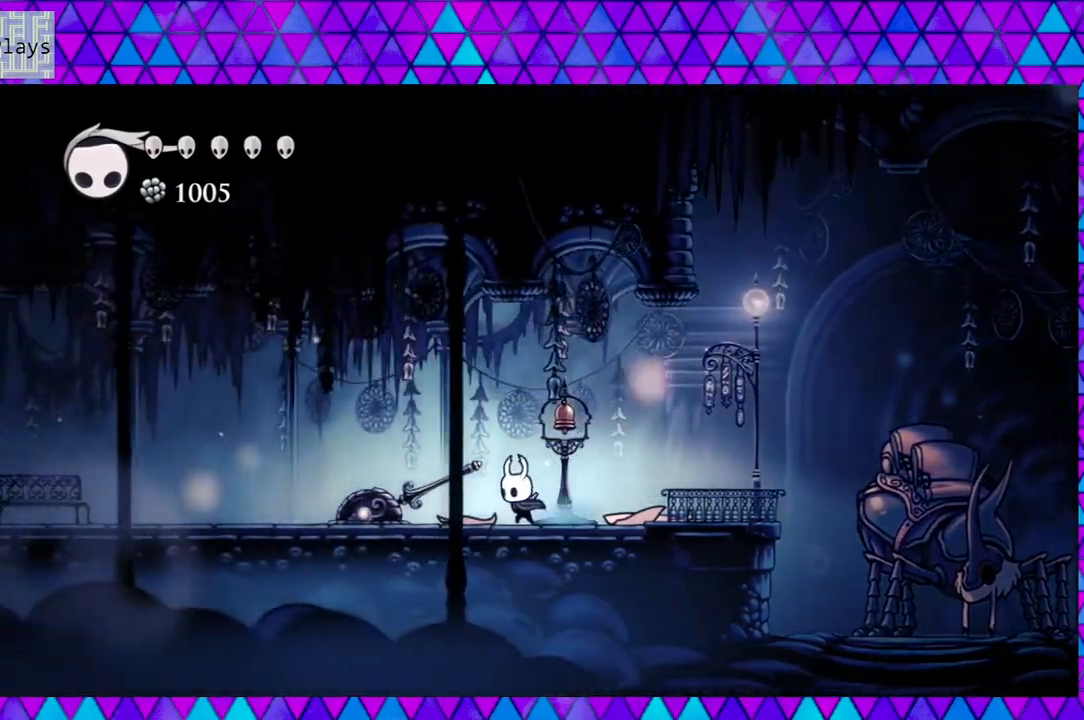
{"buttons": ["DPAD_LEFT"], "left_stick": "down", "right_stick": "center", "events": [[217, "DPAD_LEFT", "up"], [317, "DPAD_LEFT", "down"]]}
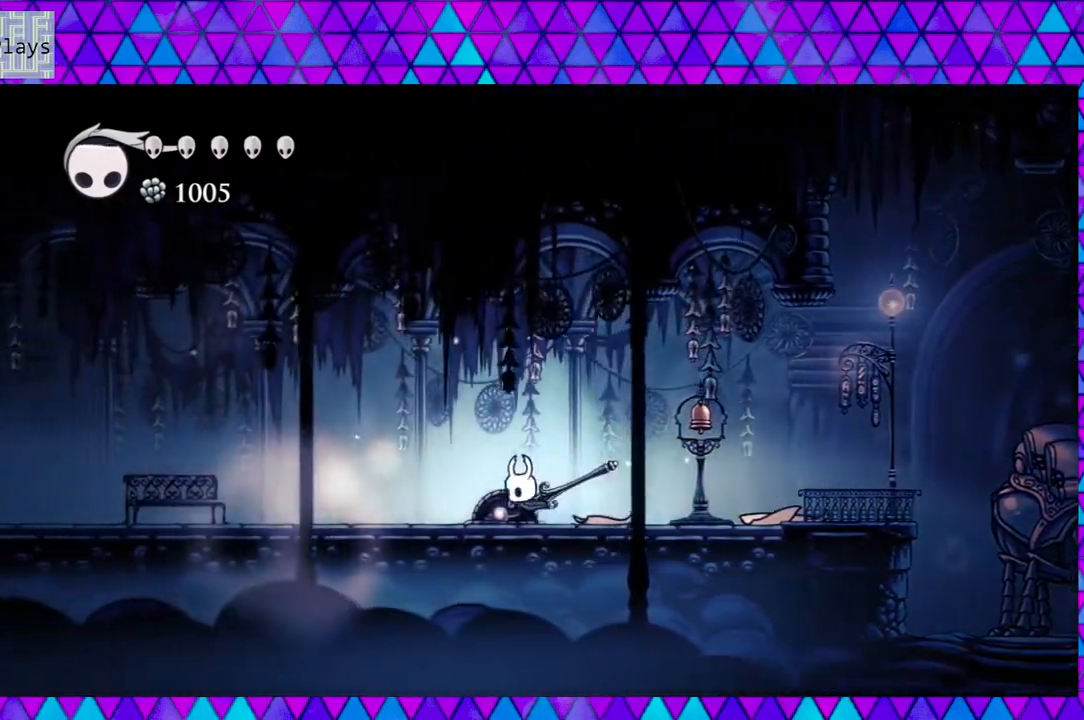
{"buttons": ["DPAD_LEFT"], "left_stick": "down", "right_stick": "center", "events": []}
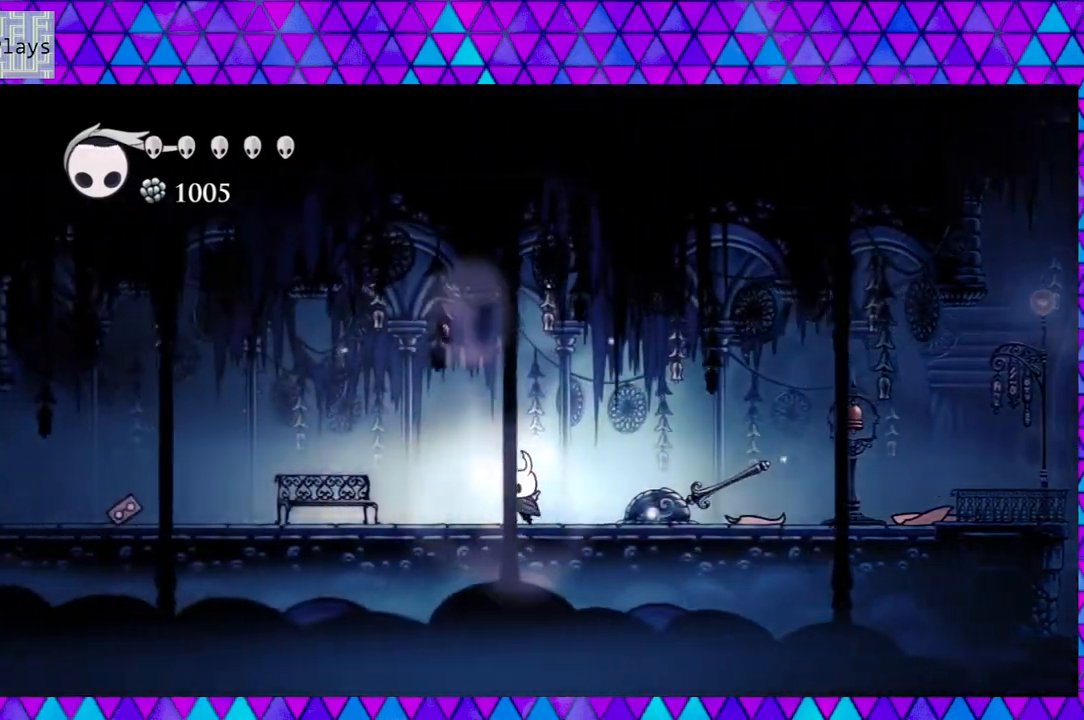
{"buttons": ["DPAD_LEFT"], "left_stick": "down", "right_stick": "center", "events": []}
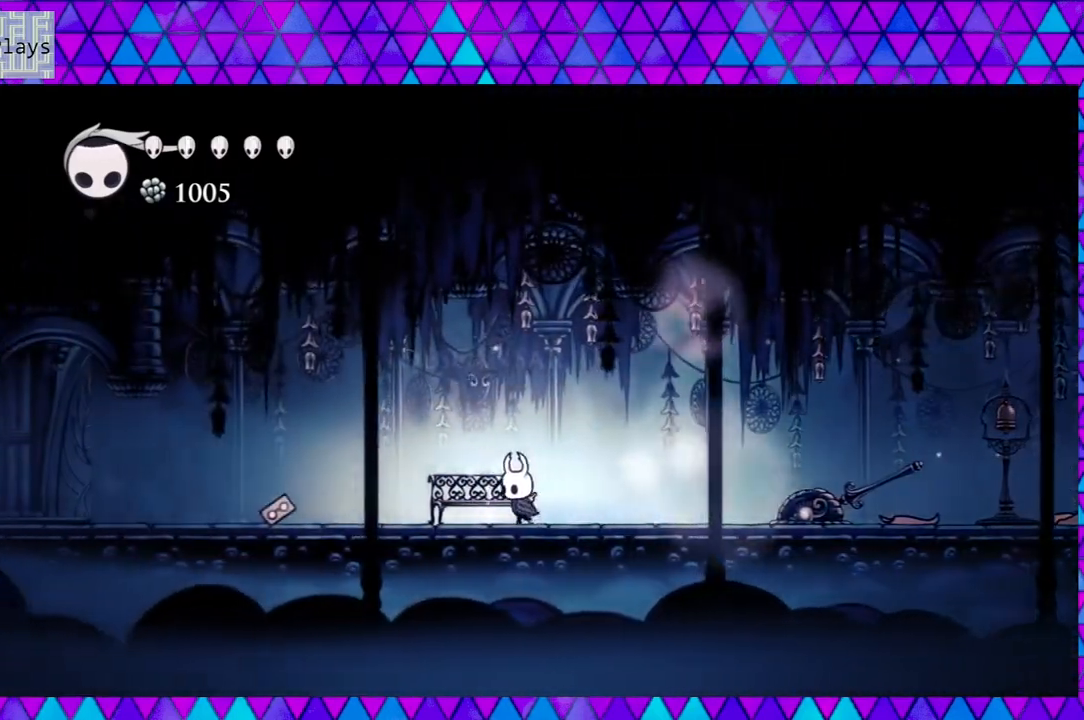
{"buttons": [], "left_stick": "down", "right_stick": "center", "events": [[117, "DPAD_LEFT", "up"], [283, "DPAD_UP", "down"], [417, "DPAD_UP", "up"]]}
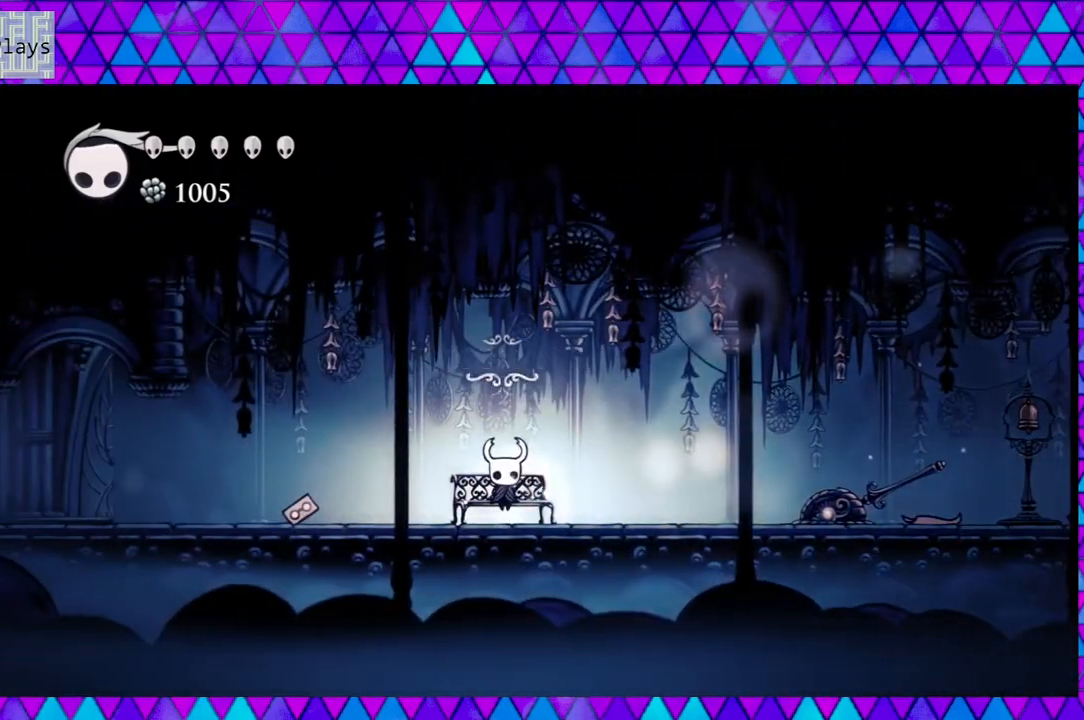
{"buttons": [], "left_stick": "down", "right_stick": "center", "events": []}
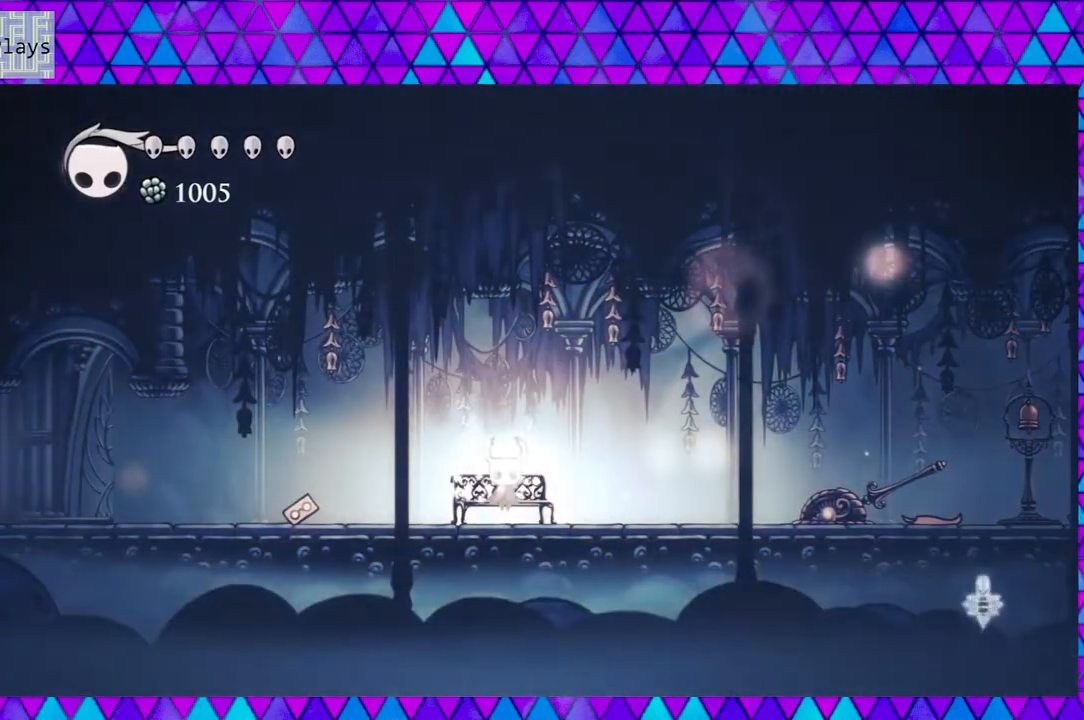
{"buttons": ["DPAD_RIGHT"], "left_stick": "down", "right_stick": "center", "events": [[367, "DPAD_RIGHT", "down"]]}
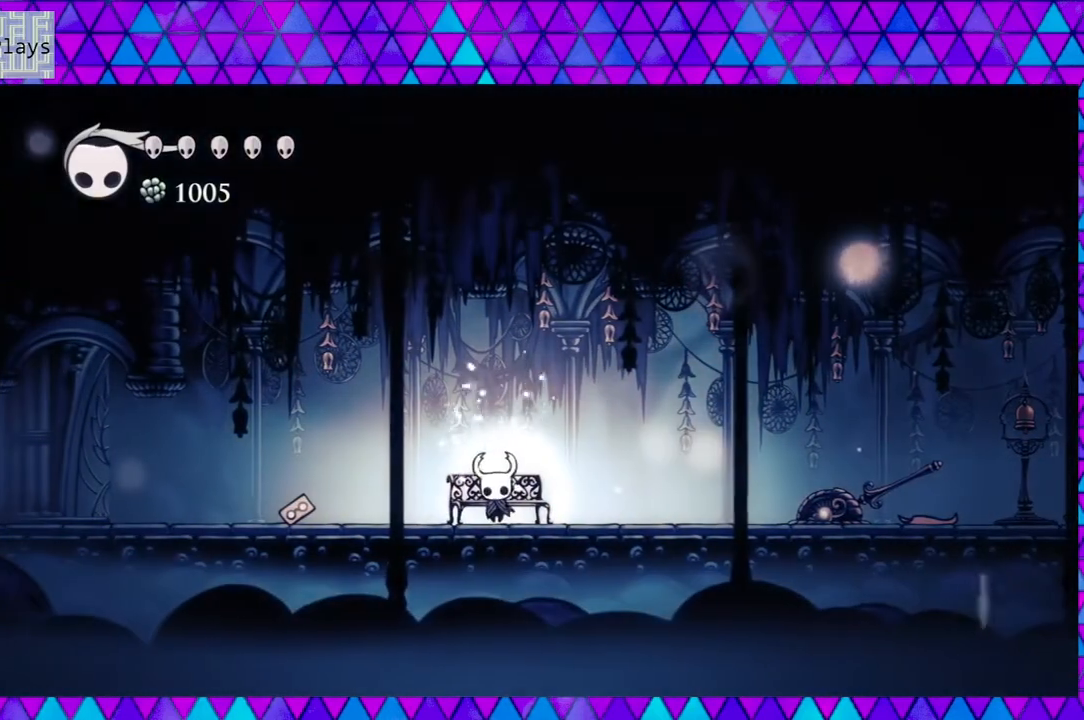
{"buttons": ["DPAD_RIGHT"], "left_stick": "down", "right_stick": "center", "events": []}
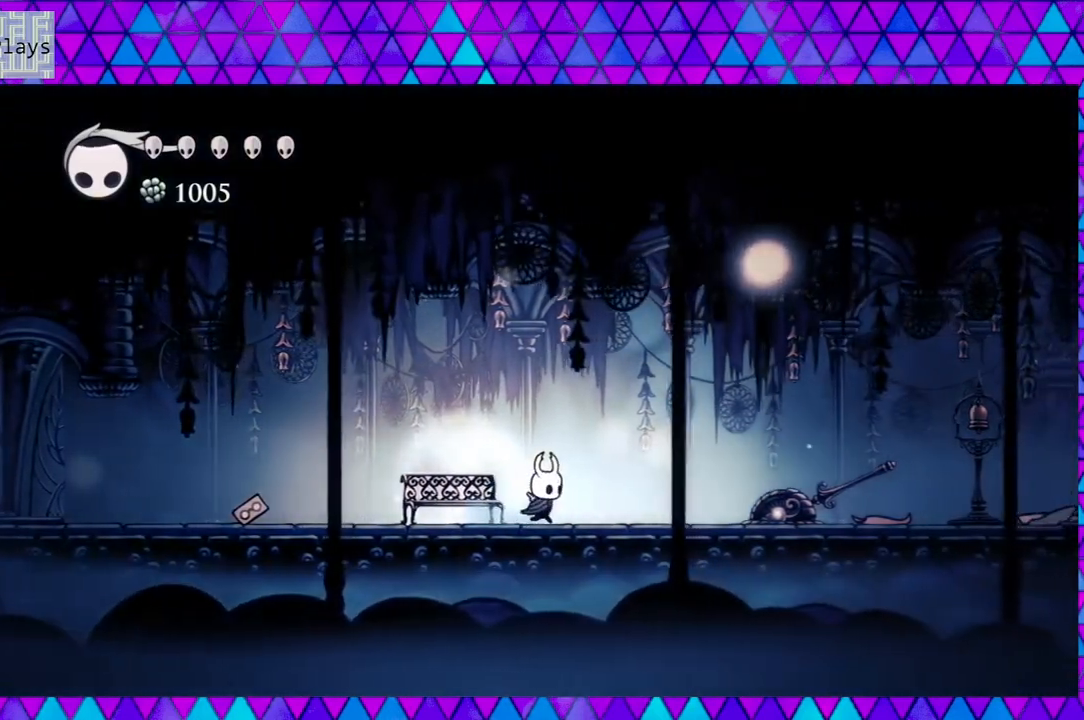
{"buttons": [], "left_stick": "down", "right_stick": "center", "events": [[217, "DPAD_RIGHT", "up"]]}
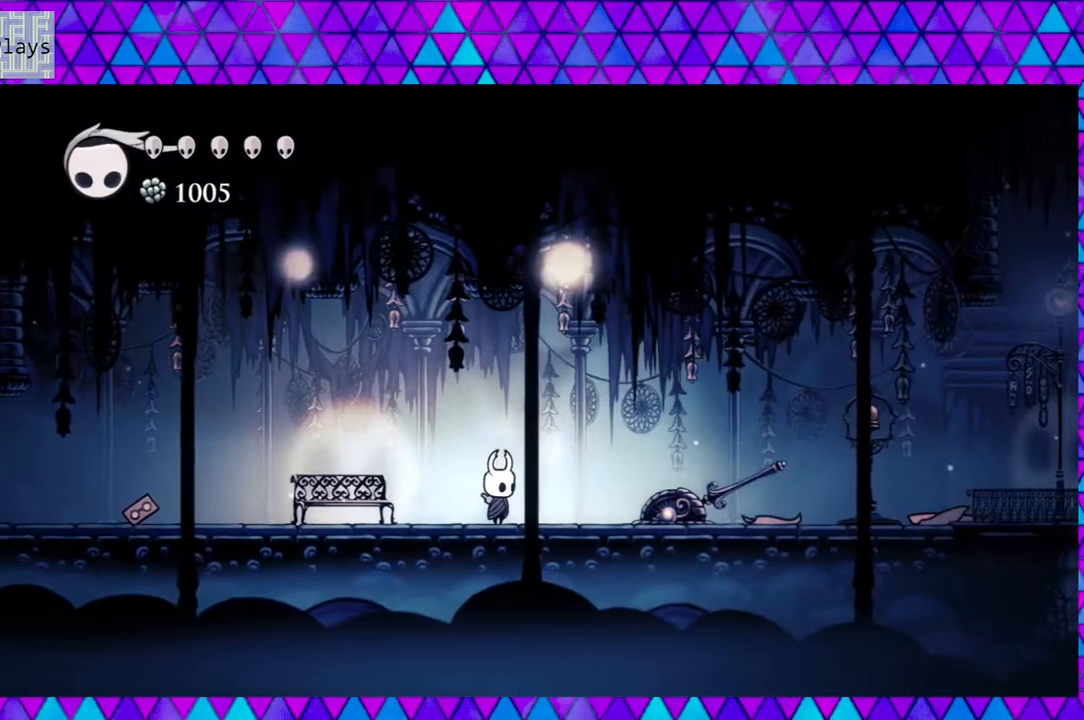
{"buttons": [], "left_stick": "down", "right_stick": "center", "events": []}
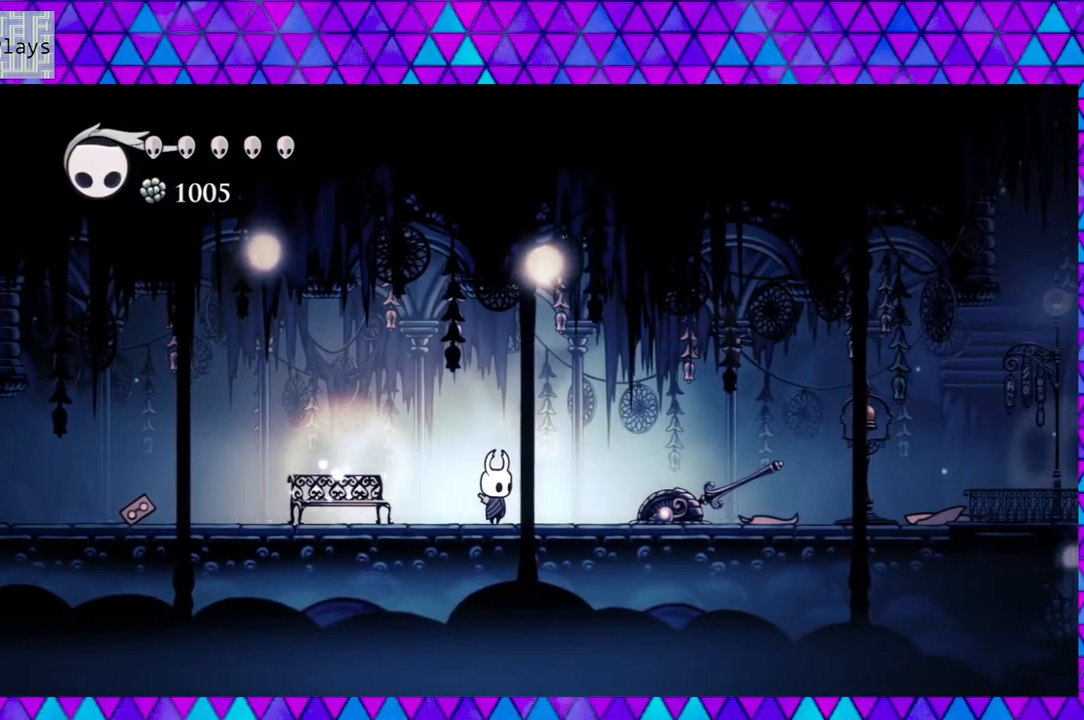
{"buttons": [], "left_stick": "down", "right_stick": "center", "events": []}
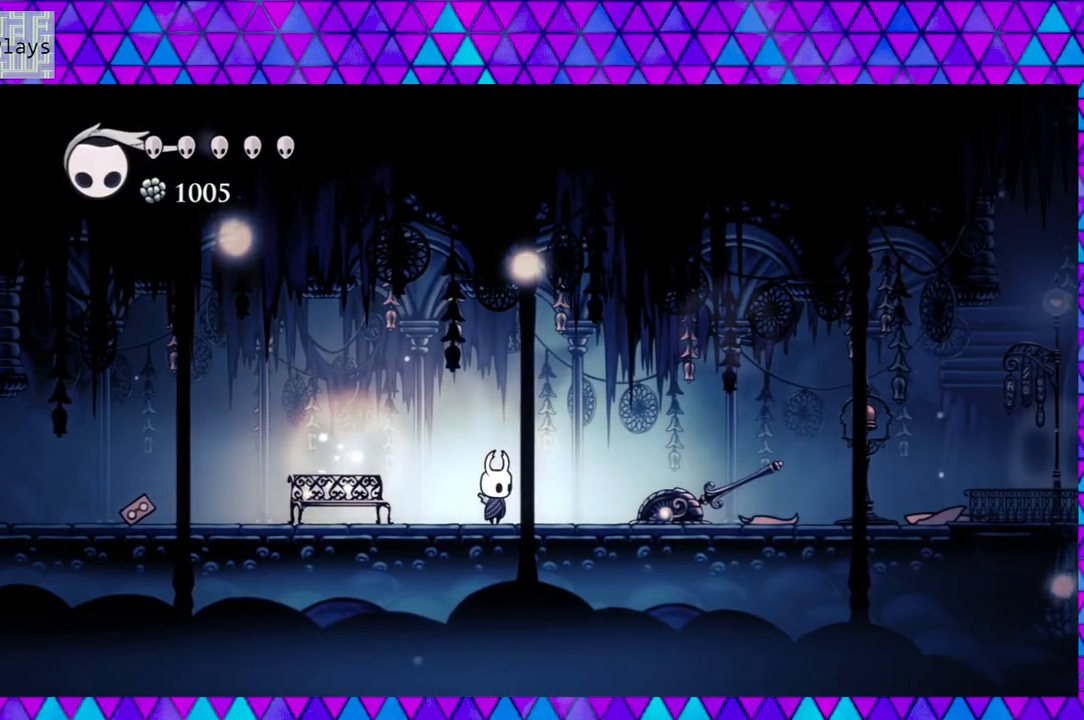
{"buttons": ["DPAD_RIGHT"], "left_stick": "down", "right_stick": "center", "events": [[50, "DPAD_RIGHT", "down"]]}
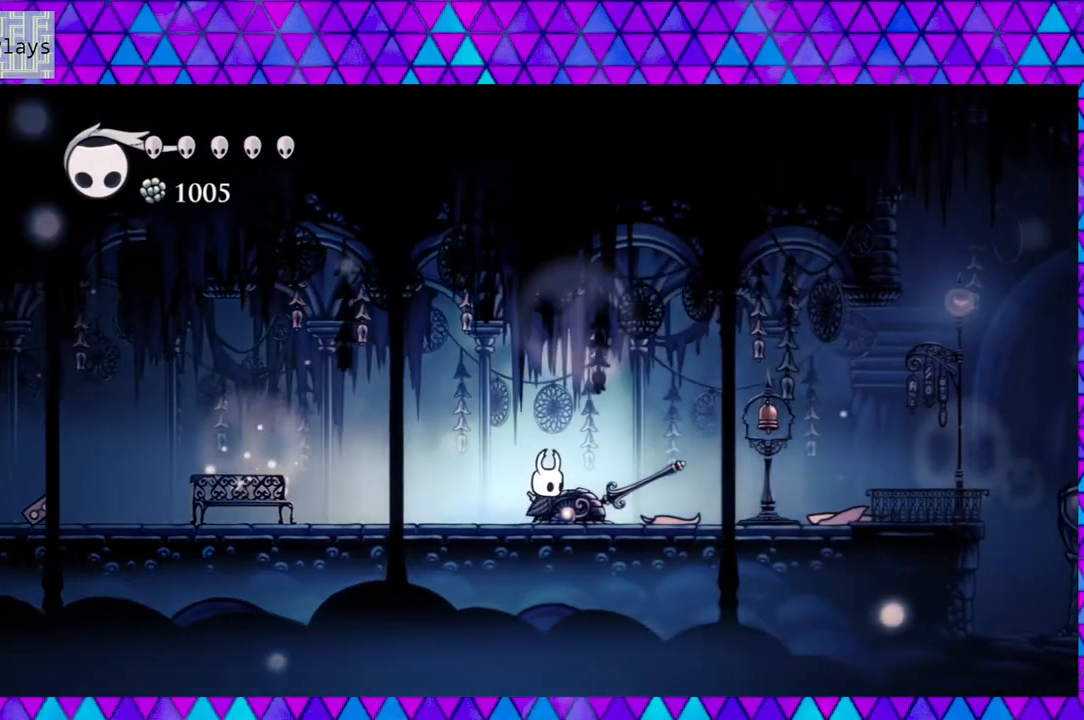
{"buttons": ["DPAD_RIGHT"], "left_stick": "down", "right_stick": "center", "events": []}
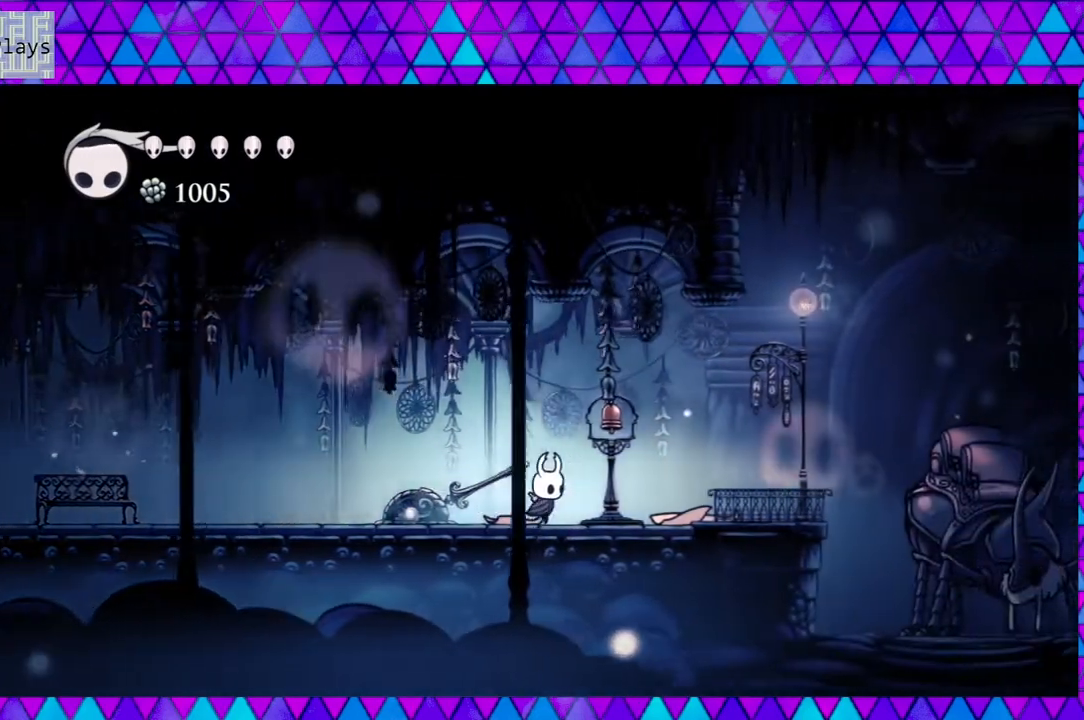
{"buttons": ["DPAD_RIGHT"], "left_stick": "down", "right_stick": "center", "events": []}
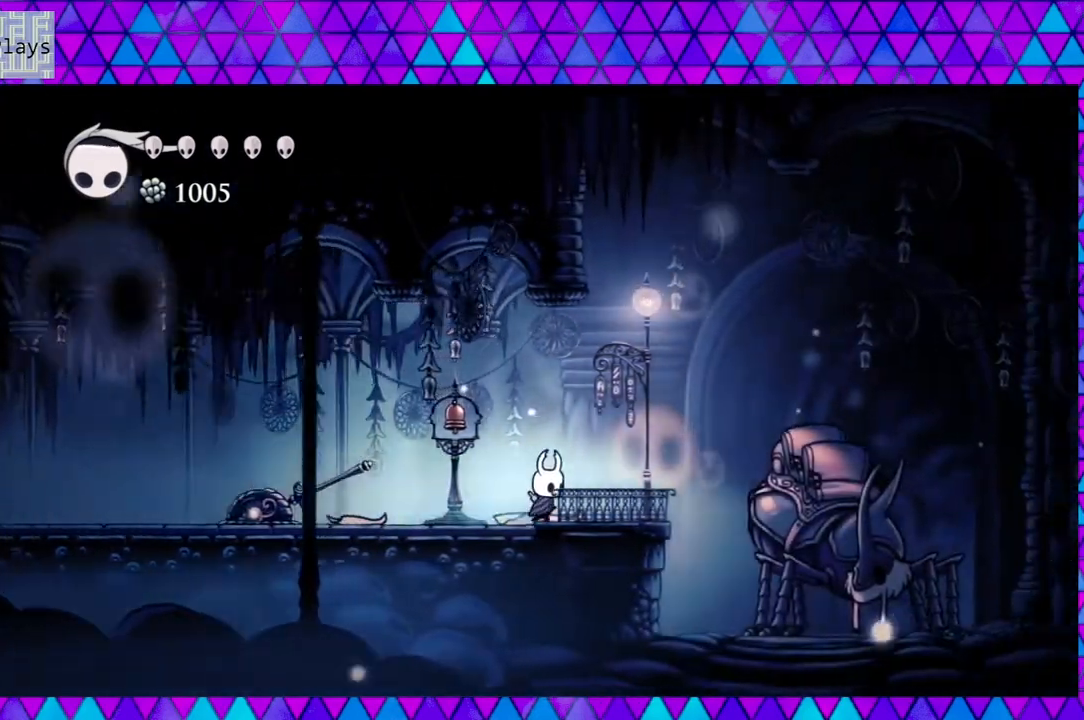
{"buttons": [], "left_stick": "down", "right_stick": "center", "events": [[333, "DPAD_RIGHT", "up"]]}
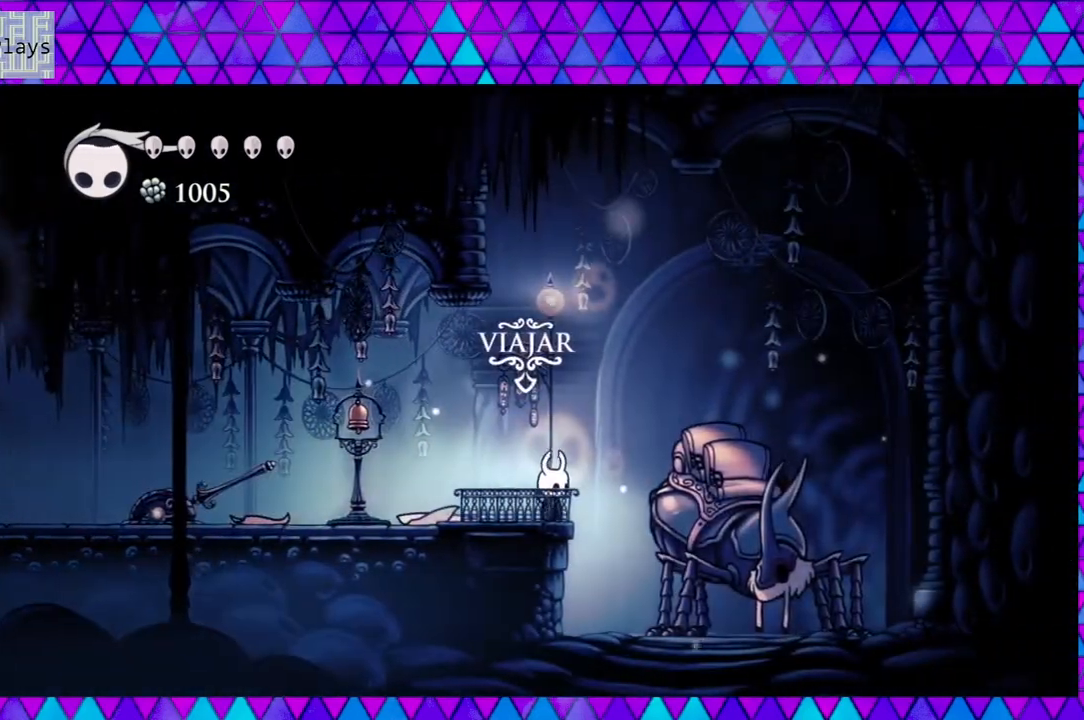
{"buttons": [], "left_stick": "down", "right_stick": "center", "events": []}